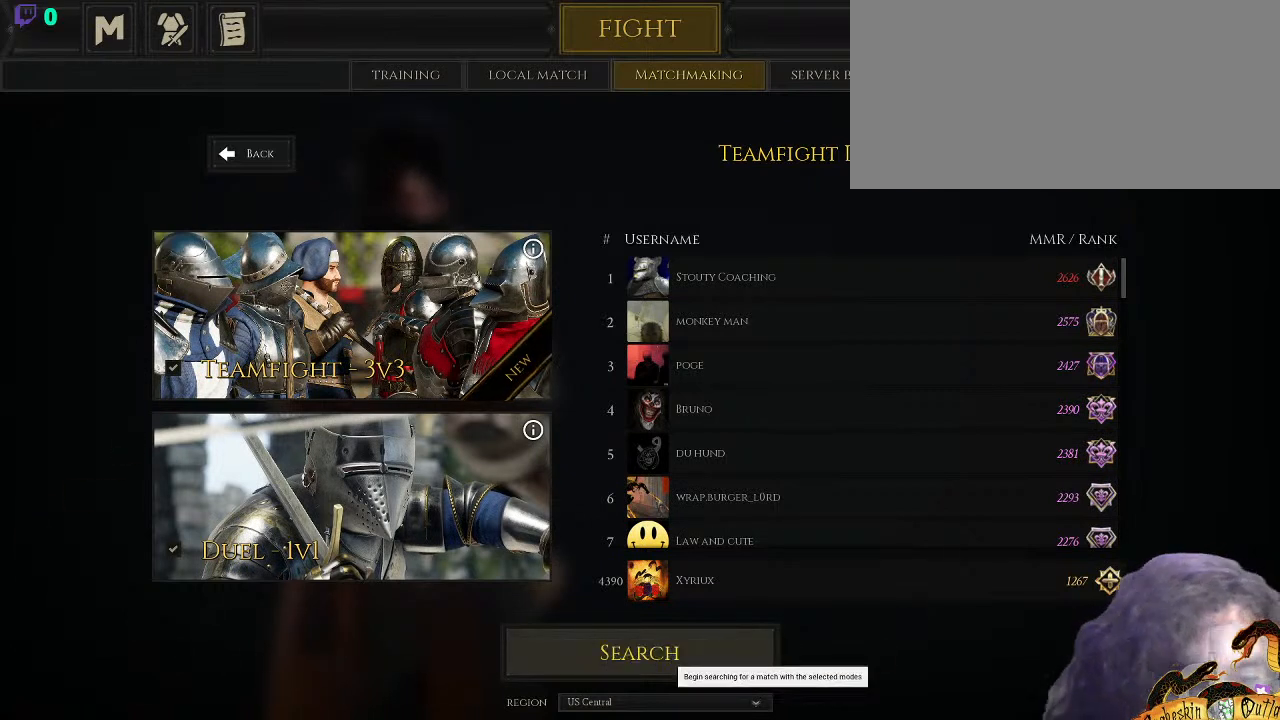
Gameplay with keyboard and mouse; each line is a JSON object with the keys and mouse buttons held at the frame after it. "events" lists presses ("down") and releases ("up") of ".", "/", "0", "1", "2", "3", "4", "5", "6", "7", "8", "9", "a", "alt_l", "alt_r", "b", "backslash", "c", "caps_lock", "comma", "ctrl_l", "ctrl_r", "d", "e", "equals", "escape", "f", "f1", "f10", "f11", "f12", "f2", "f3", "f4", "f5", "f6", "f7", "f8", "f9", "g", "h", "i", "j", "k", "l", "lbracket", "m", "minus", "n", "o", "p", "q", "quote", "r", "rbracket", "return", "s", "semicolon", "shift_l", "shift_r", "space", "super_l", "super_r", "t", "tab", "tilde", "u", "v", "w", "x", "y", "z", "mouse_left", "mouse_wheel", "mouse_right", "mouse_mb4" and "mouse_mb5" between this image and that frame as [ms after this image, input, new state], when the widget could be followed in between. "mouse_left", "mouse_wheel", "mouse_right", "mouse_mb4", "mouse_mb5" = the "left", "wheel", "right", "mb4", "mb5" buttons of the "mouse" list. No other keys are recorded. "wheel" means that the mouse wheel is clicked or scrolled. Mouse movement is not recorded.
{"keys": [], "mouse": ["left"], "events": [[100, "mouse_left", "down"]]}
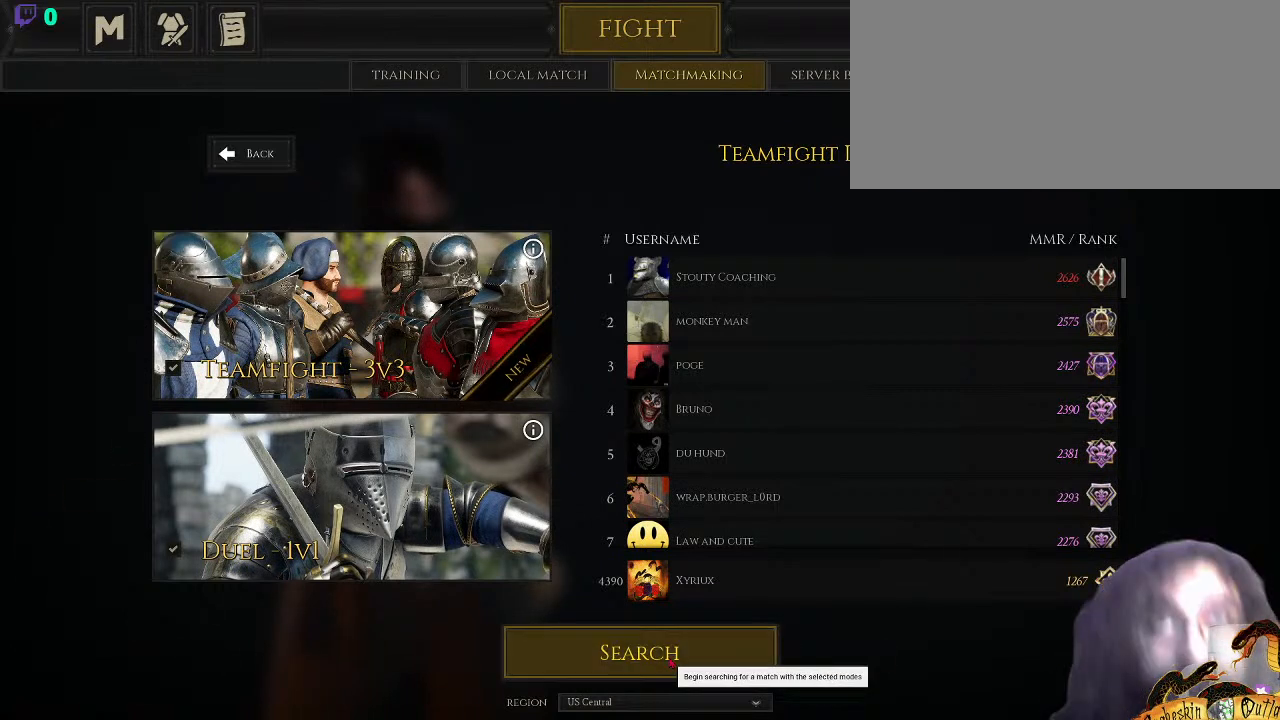
{"keys": [], "mouse": [], "events": [[33, "mouse_left", "up"]]}
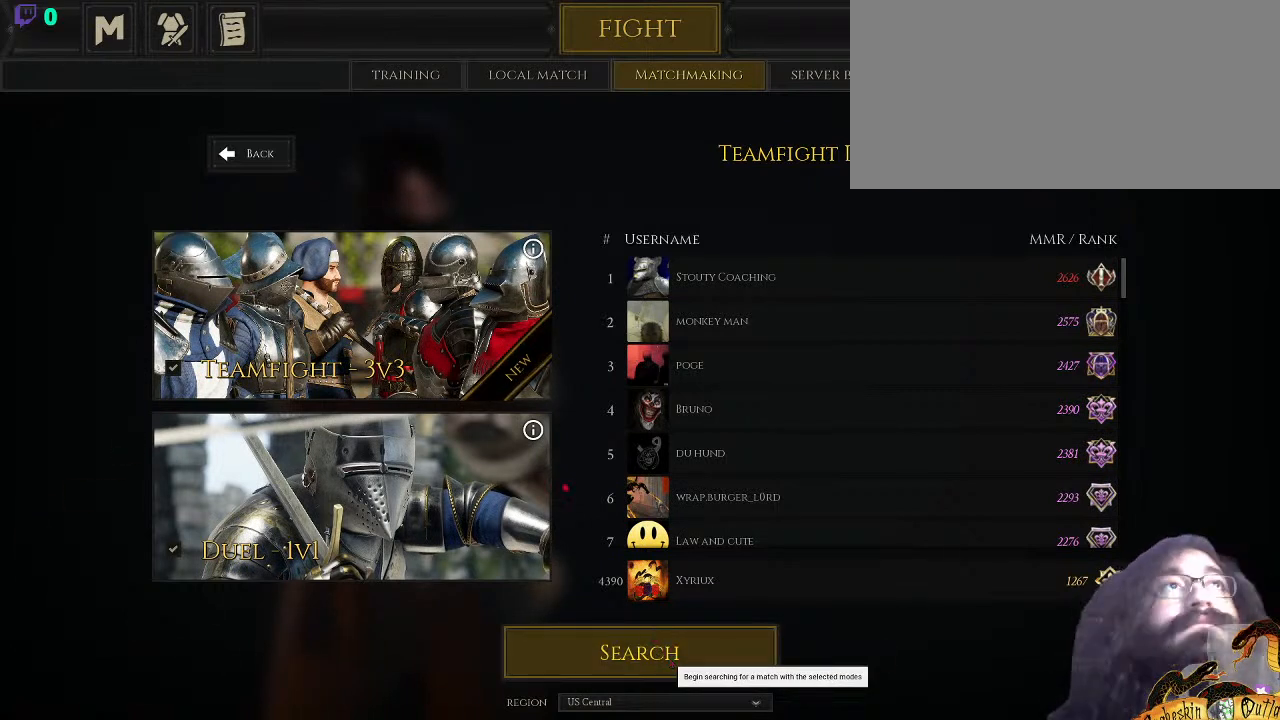
{"keys": [], "mouse": [], "events": []}
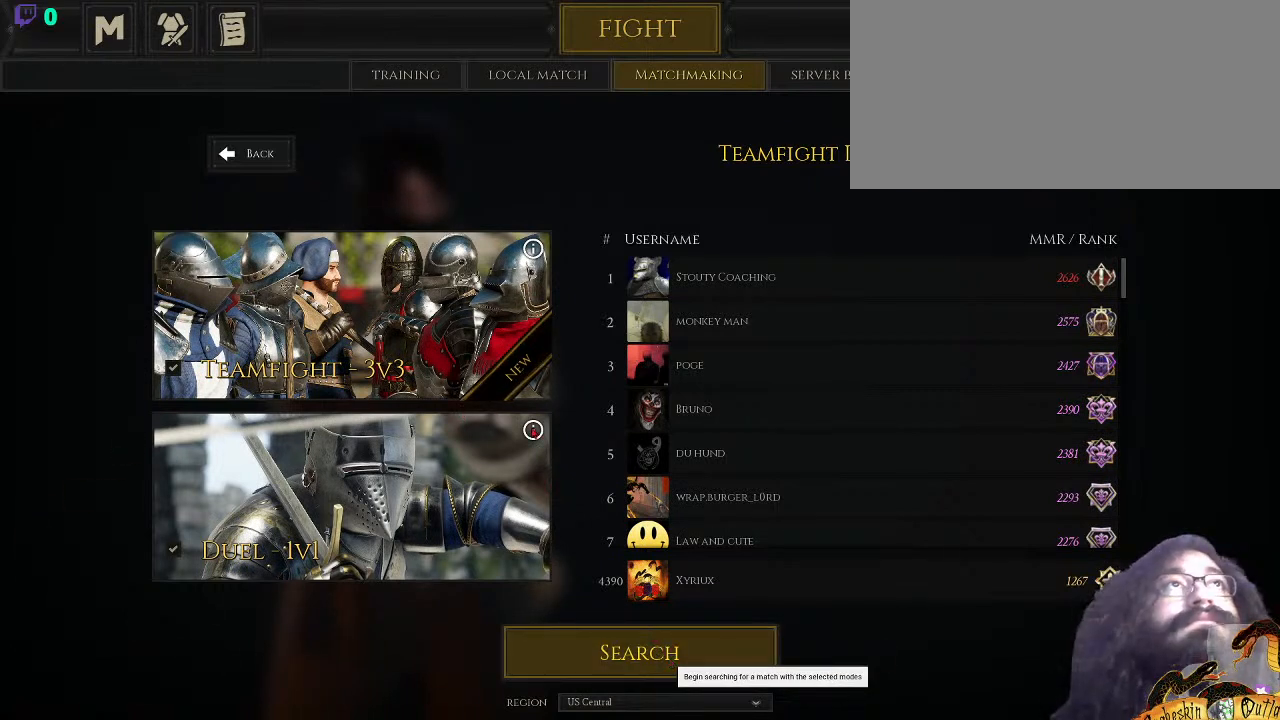
{"keys": [], "mouse": [], "events": []}
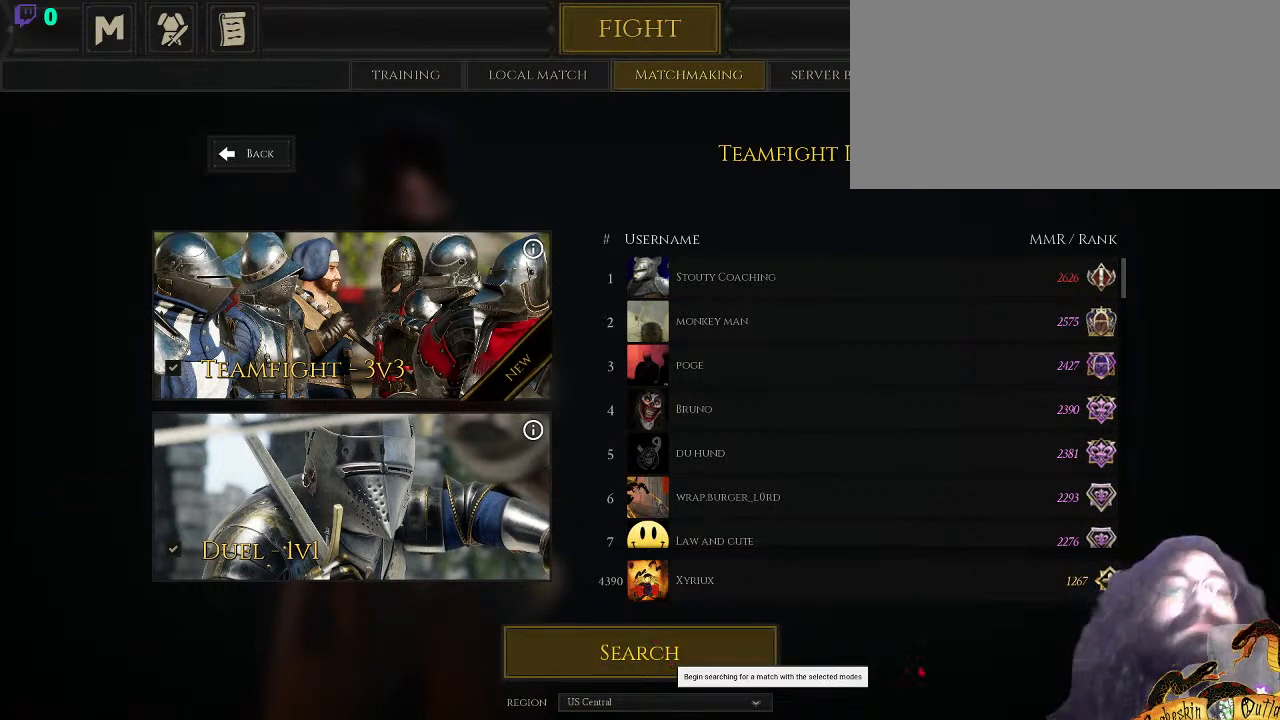
{"keys": [], "mouse": [], "events": []}
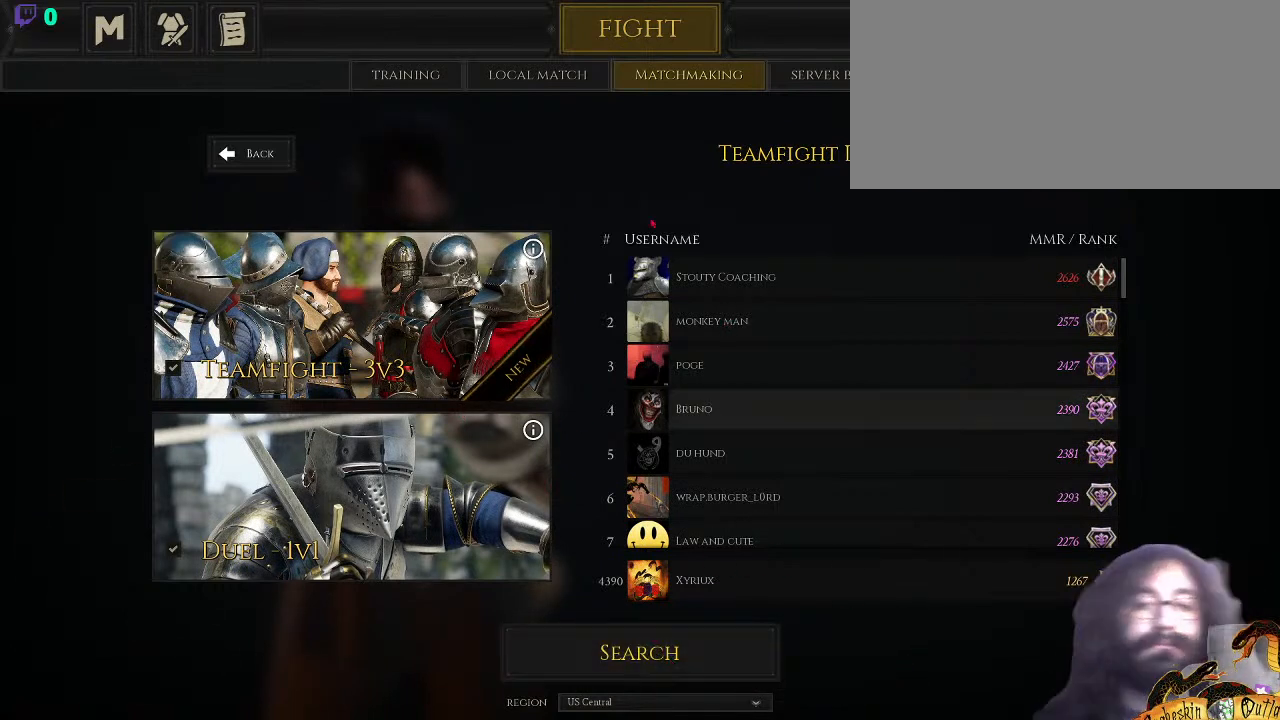
{"keys": [], "mouse": [], "events": []}
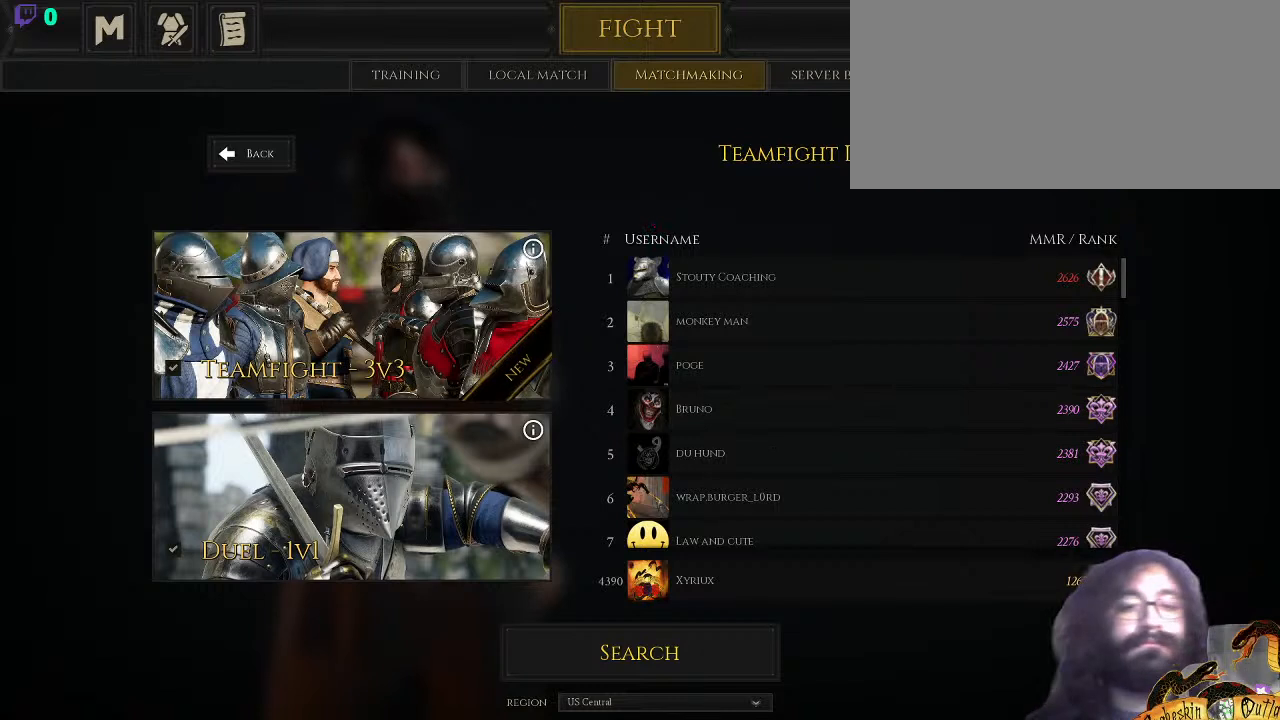
{"keys": [], "mouse": [], "events": []}
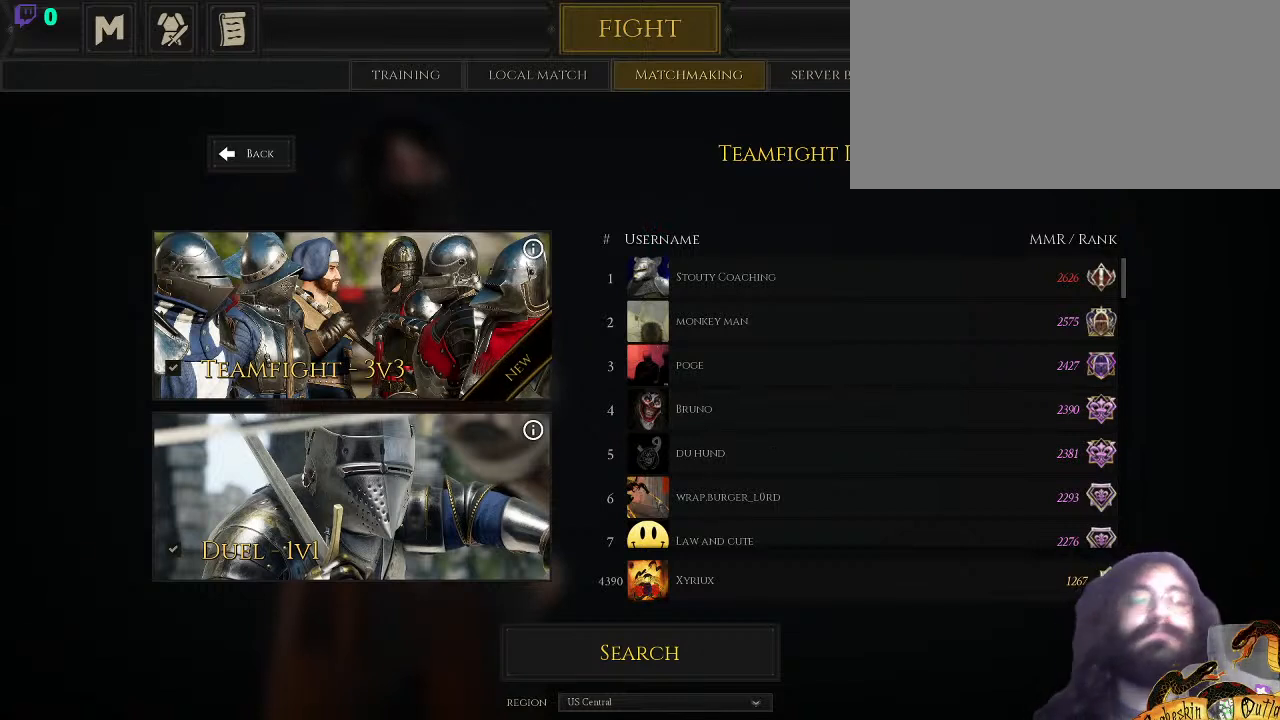
{"keys": [], "mouse": [], "events": []}
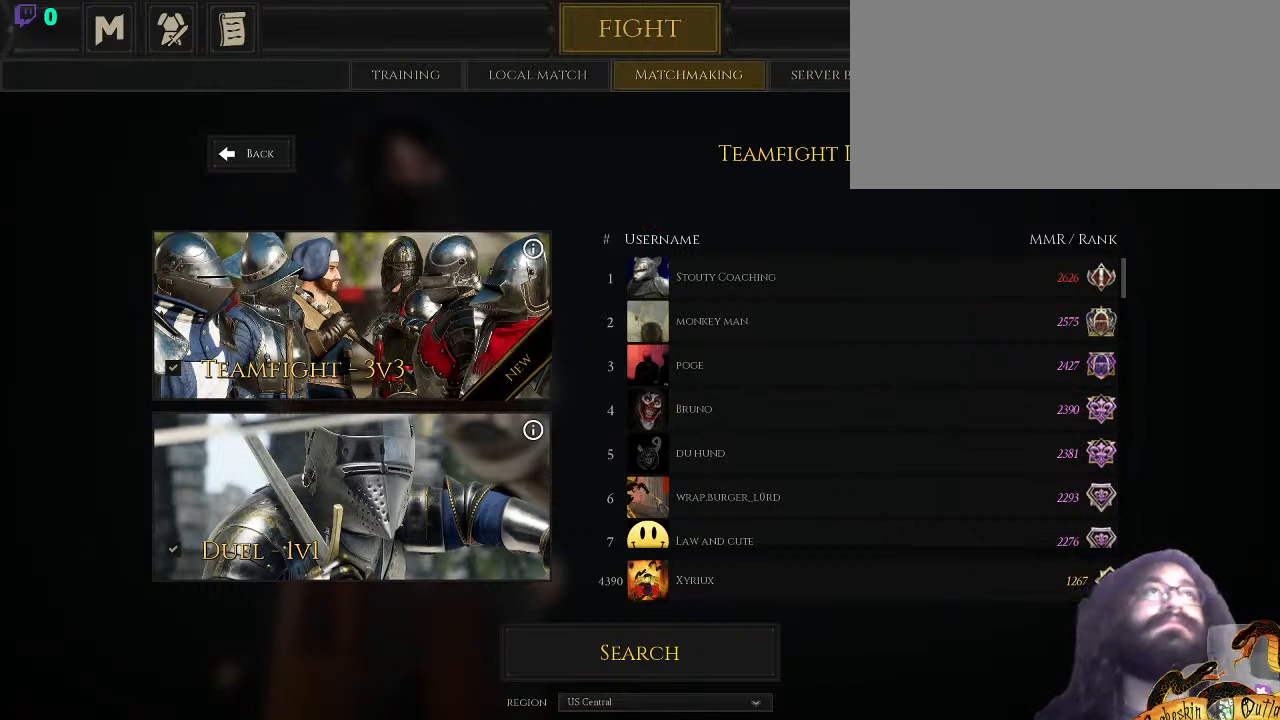
{"keys": [], "mouse": [], "events": [[133, "mouse_left", "down"], [267, "mouse_left", "up"]]}
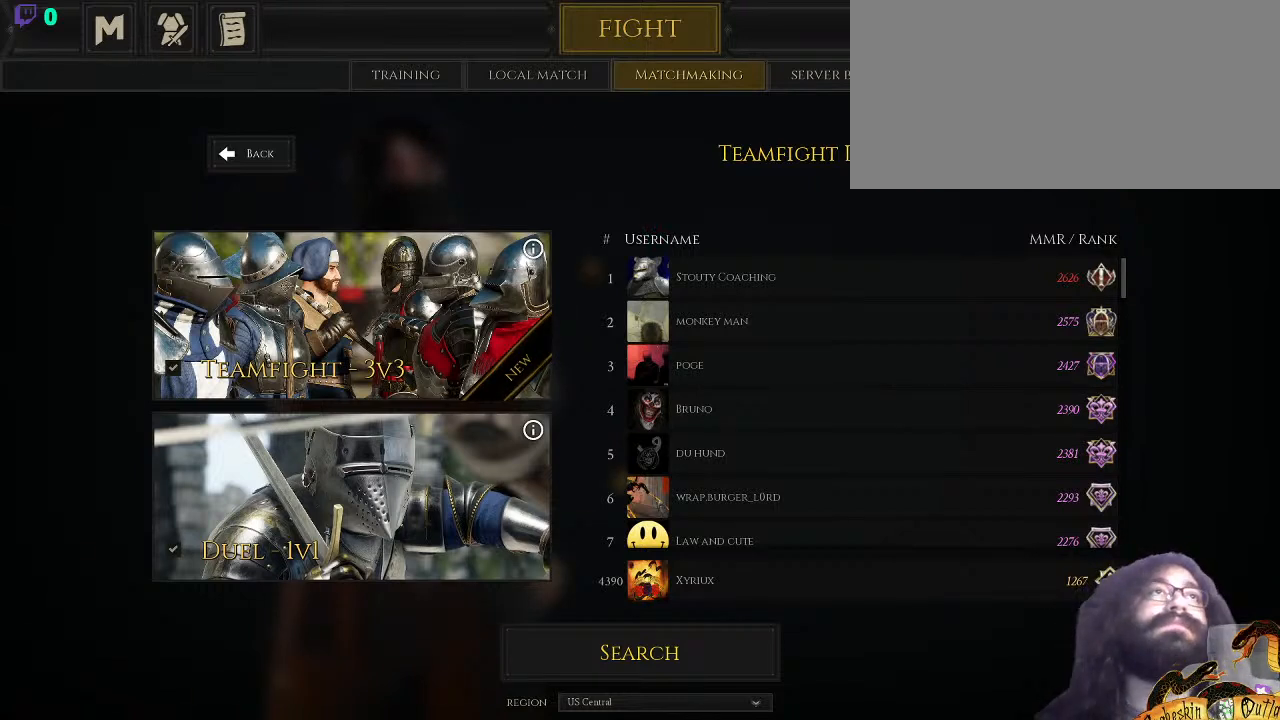
{"keys": [], "mouse": [], "events": [[167, "mouse_left", "down"], [267, "mouse_left", "up"]]}
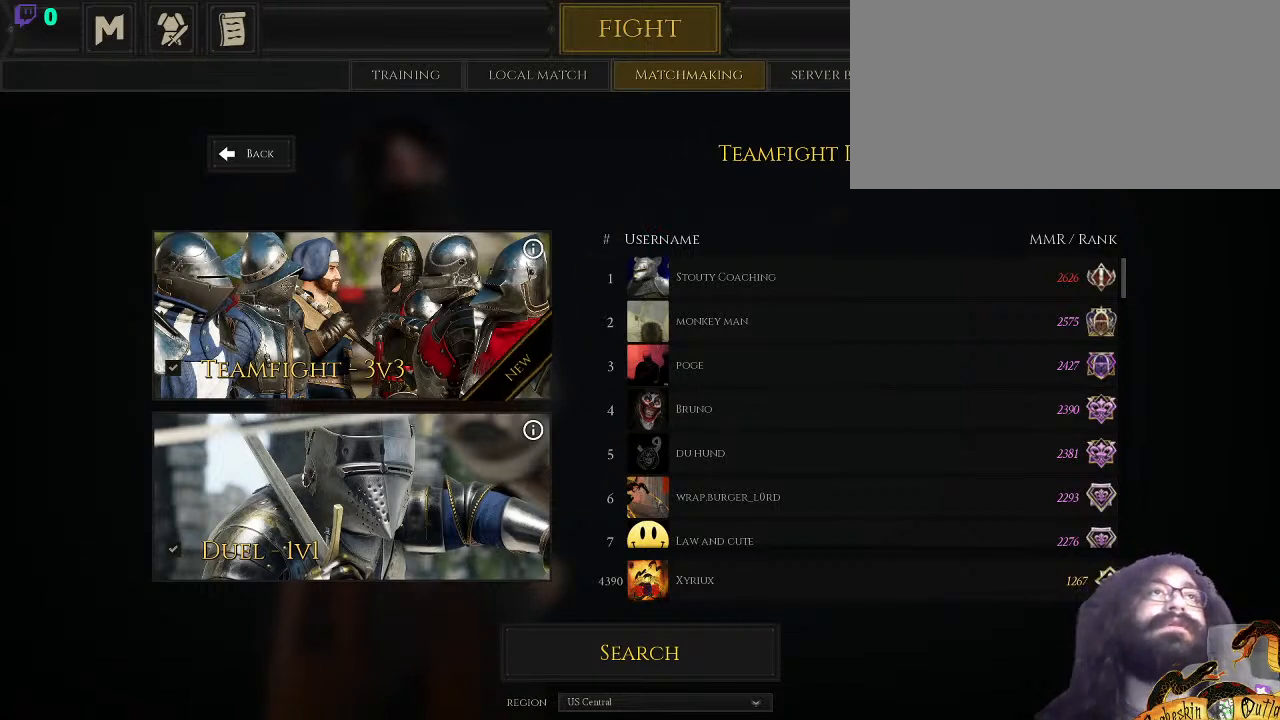
{"keys": [], "mouse": [], "events": []}
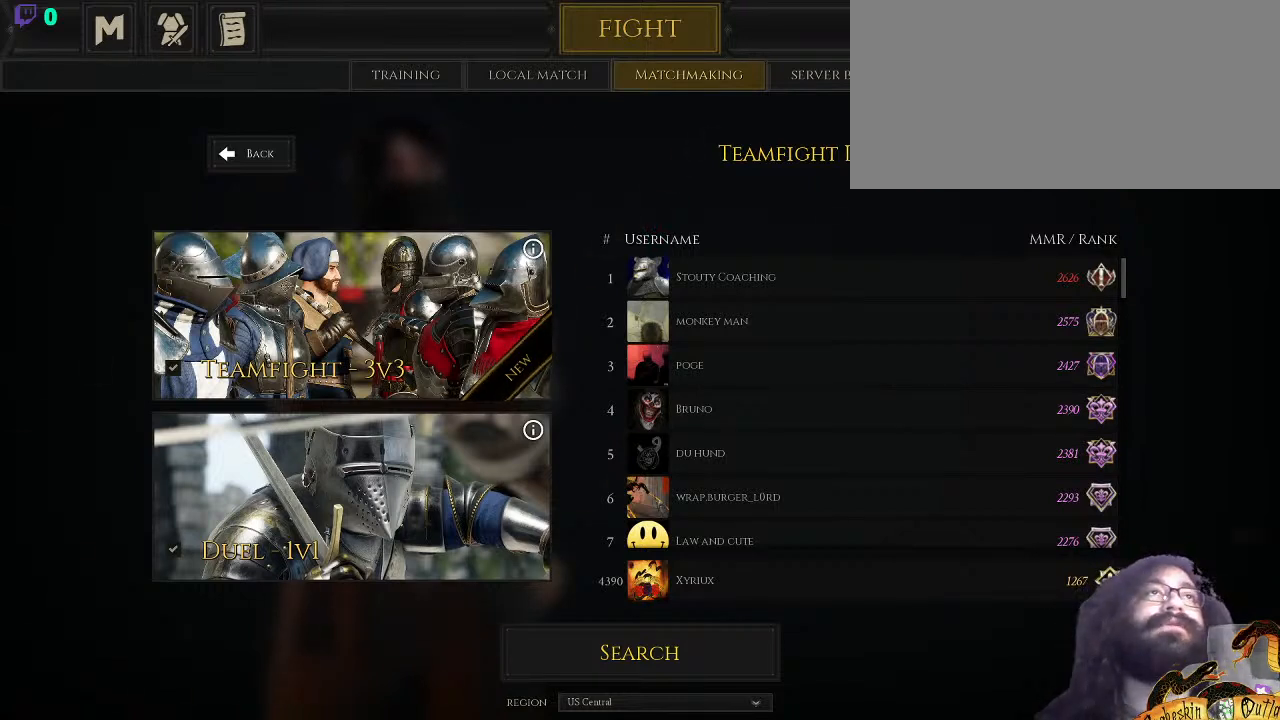
{"keys": [], "mouse": [], "events": []}
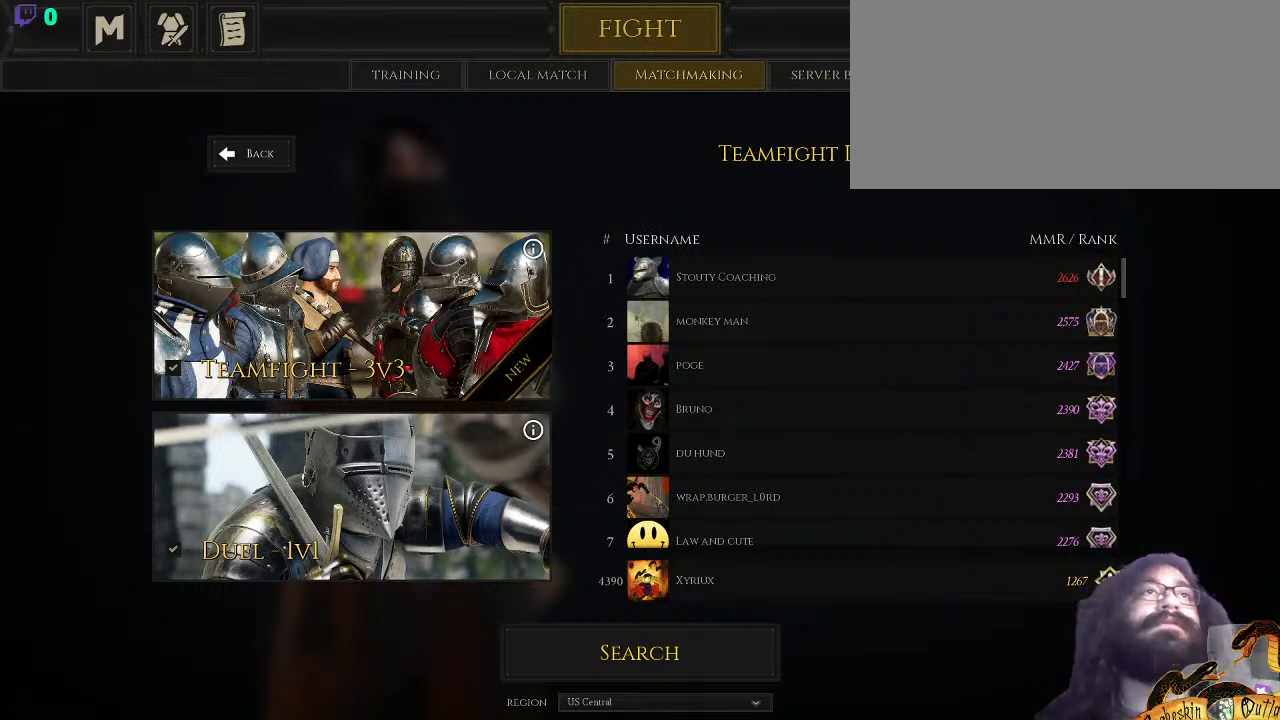
{"keys": [], "mouse": [], "events": []}
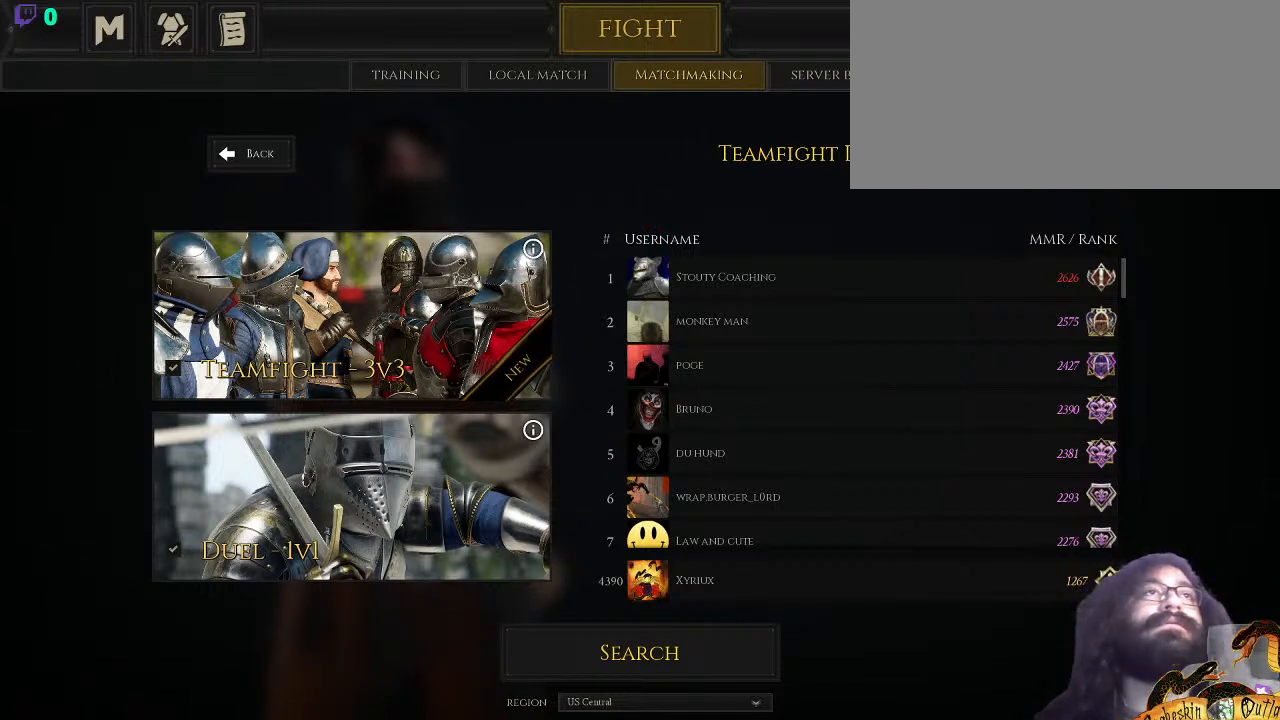
{"keys": [], "mouse": [], "events": []}
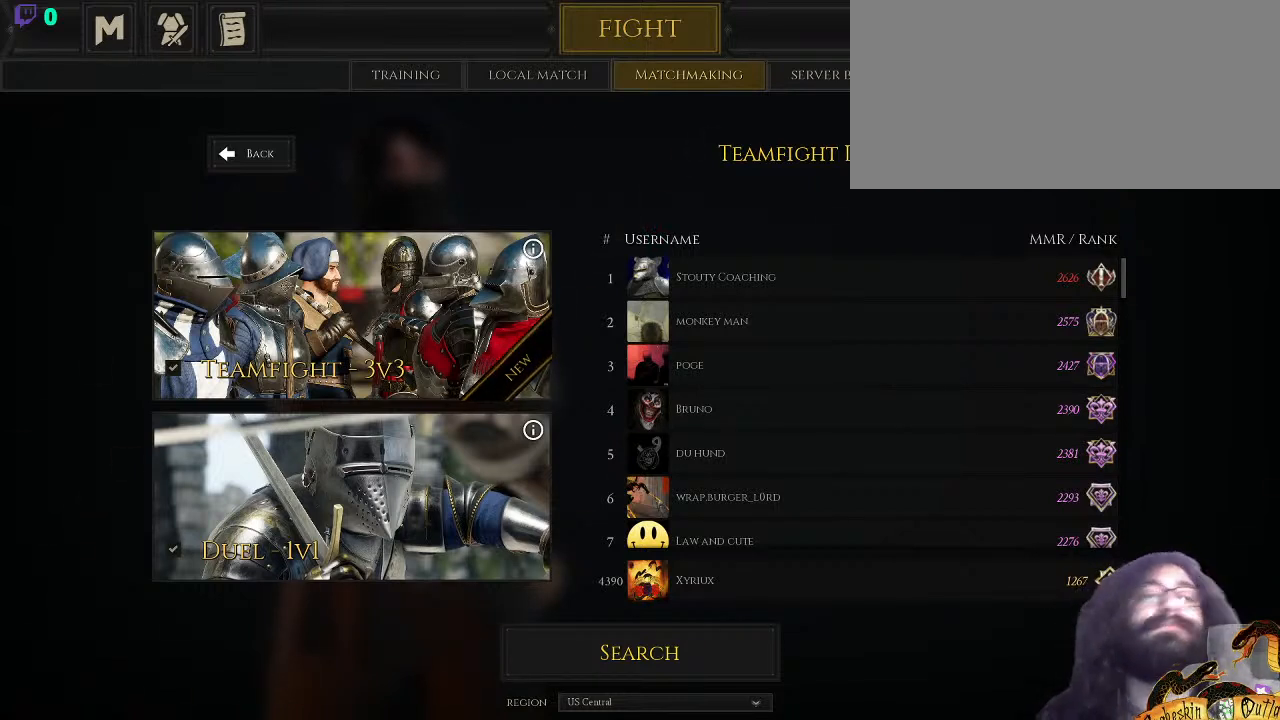
{"keys": [], "mouse": [], "events": []}
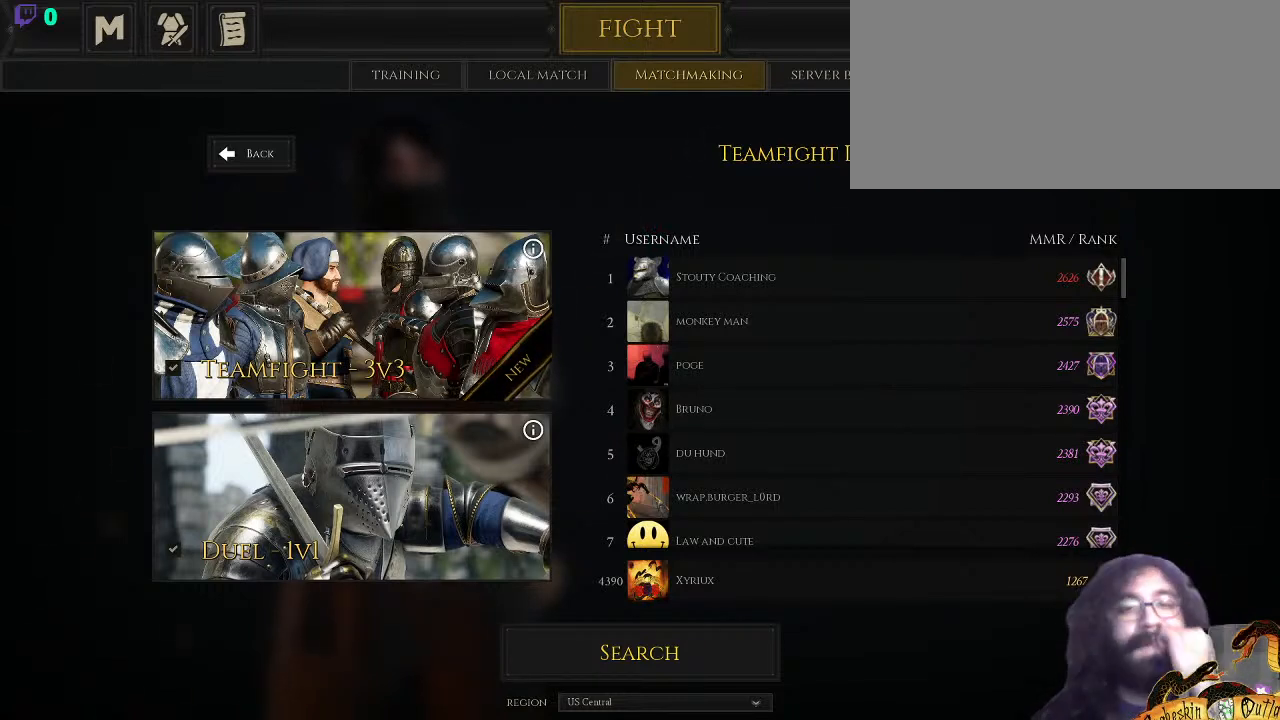
{"keys": [], "mouse": [], "events": []}
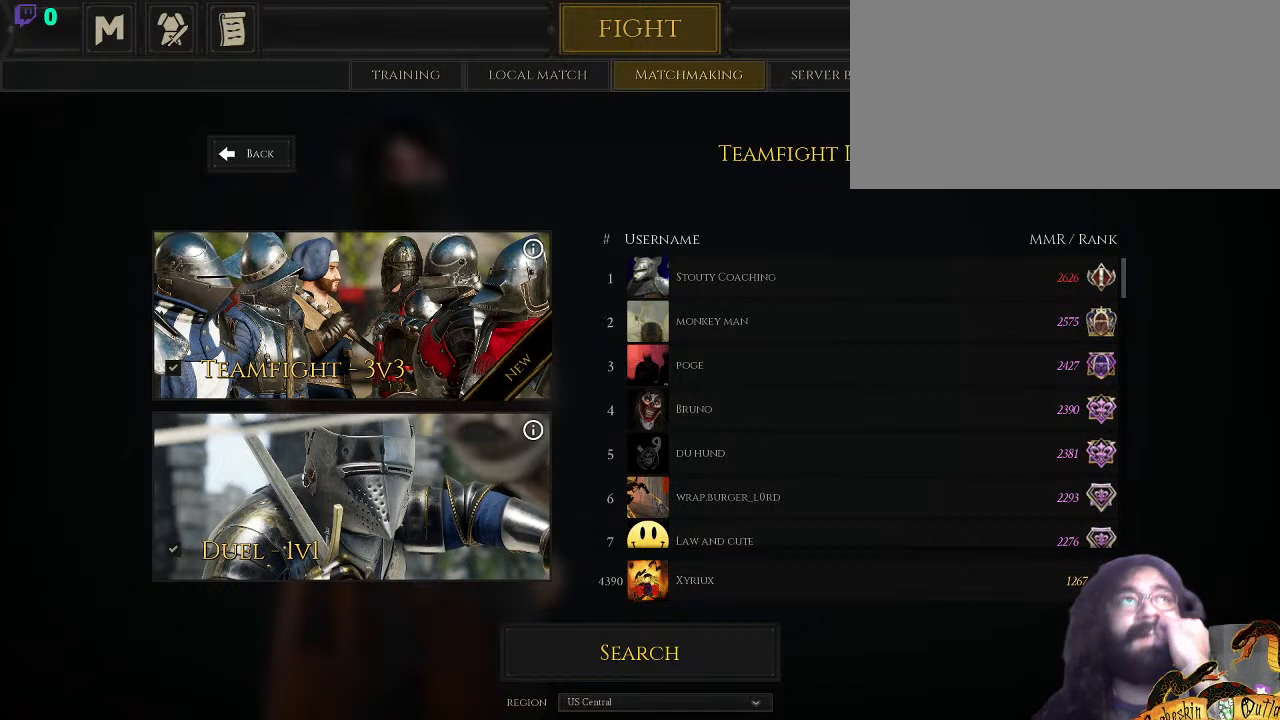
{"keys": [], "mouse": [], "events": [[367, "mouse_left", "down"], [500, "mouse_left", "up"]]}